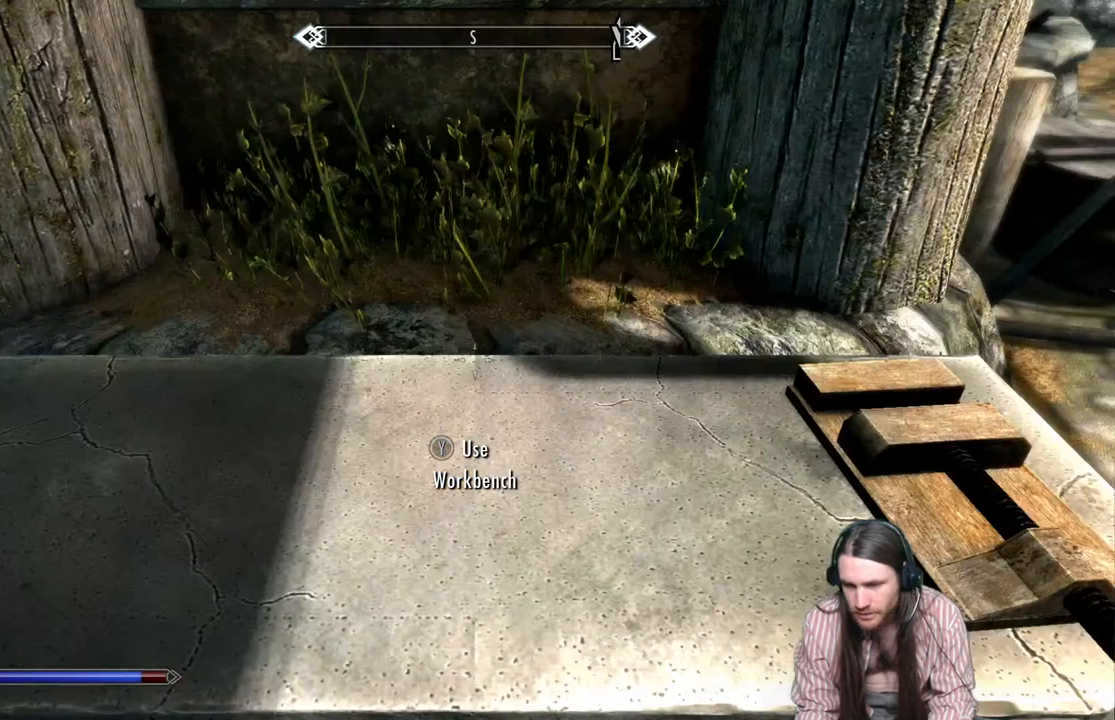
Gameplay with a controller (Xbox layout); each line is a JSON object with the inputs held at the frame after it. "events" lists button and stick changes between this image and that frame as [ms after this image, input, new state], when the widget could be followed in between.
{"buttons": [], "left_stick": "center", "right_stick": "right", "events": []}
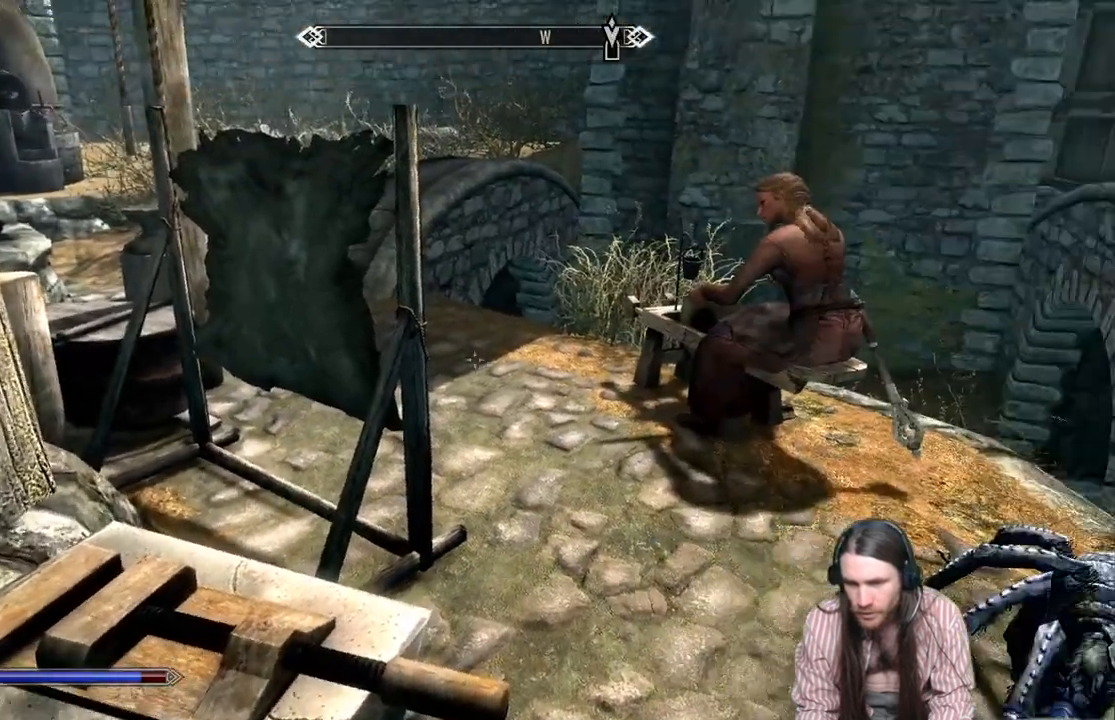
{"buttons": [], "left_stick": "up", "right_stick": "center", "events": [[83, "right_stick", "center"], [167, "left_stick", "up"], [300, "right_stick", "down"], [417, "right_stick", "center"]]}
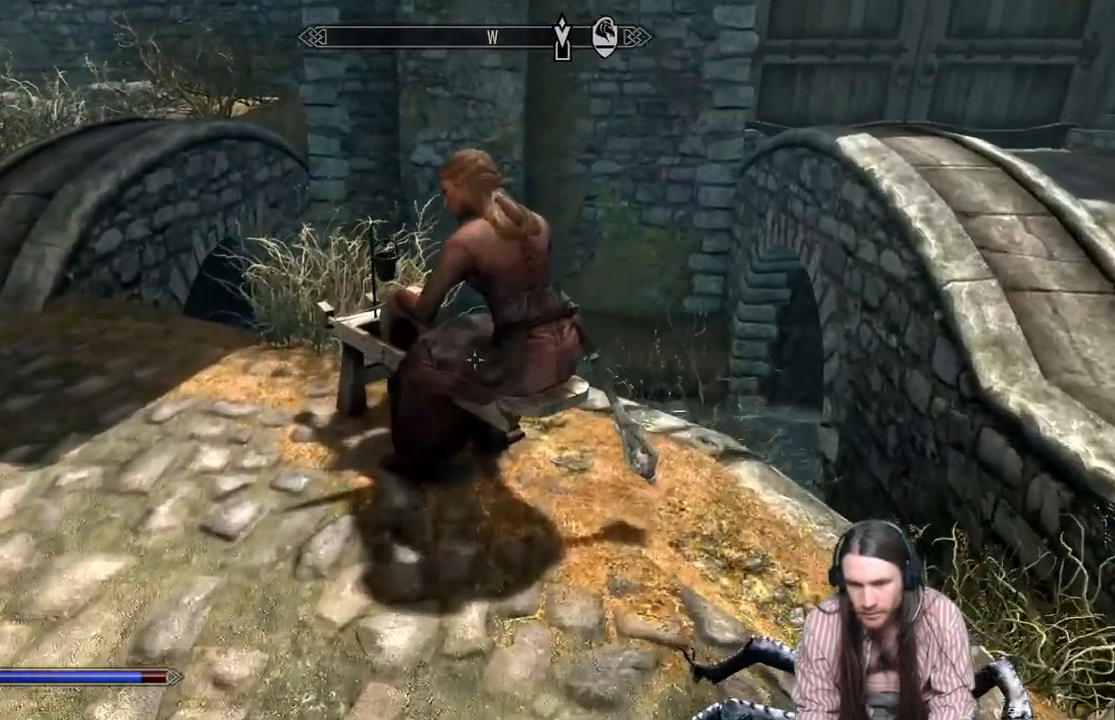
{"buttons": [], "left_stick": "center", "right_stick": "center", "events": [[133, "Y", "down"], [167, "left_stick", "center"], [217, "Y", "up"]]}
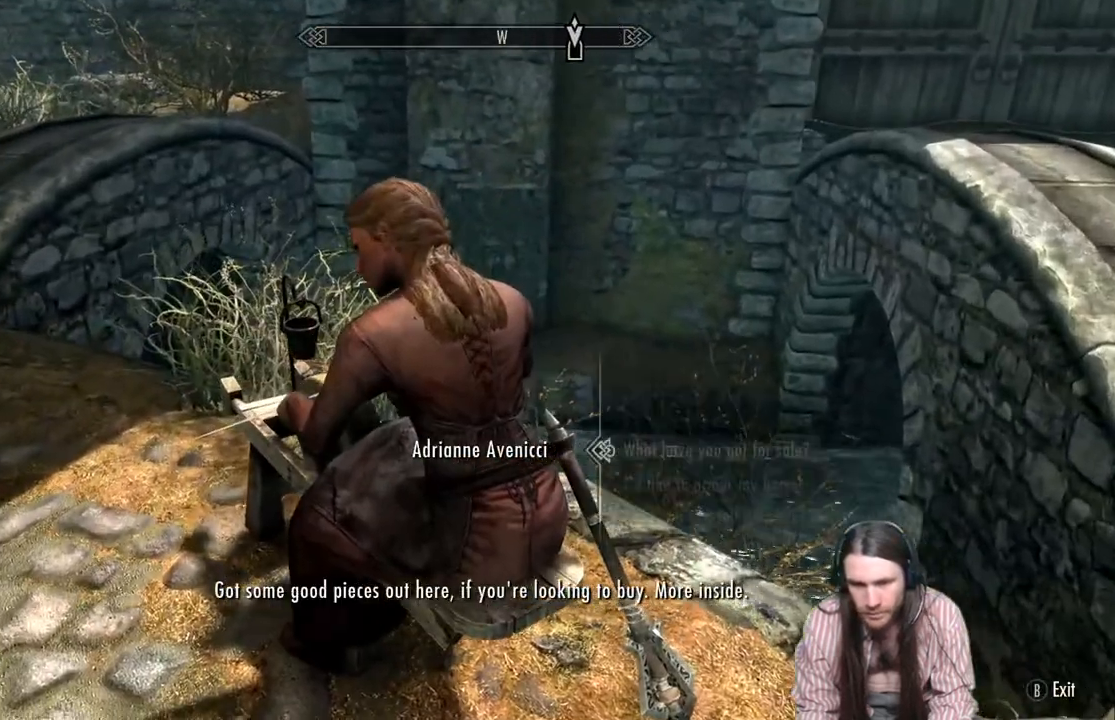
{"buttons": ["A"], "left_stick": "center", "right_stick": "center", "events": [[367, "A", "down"]]}
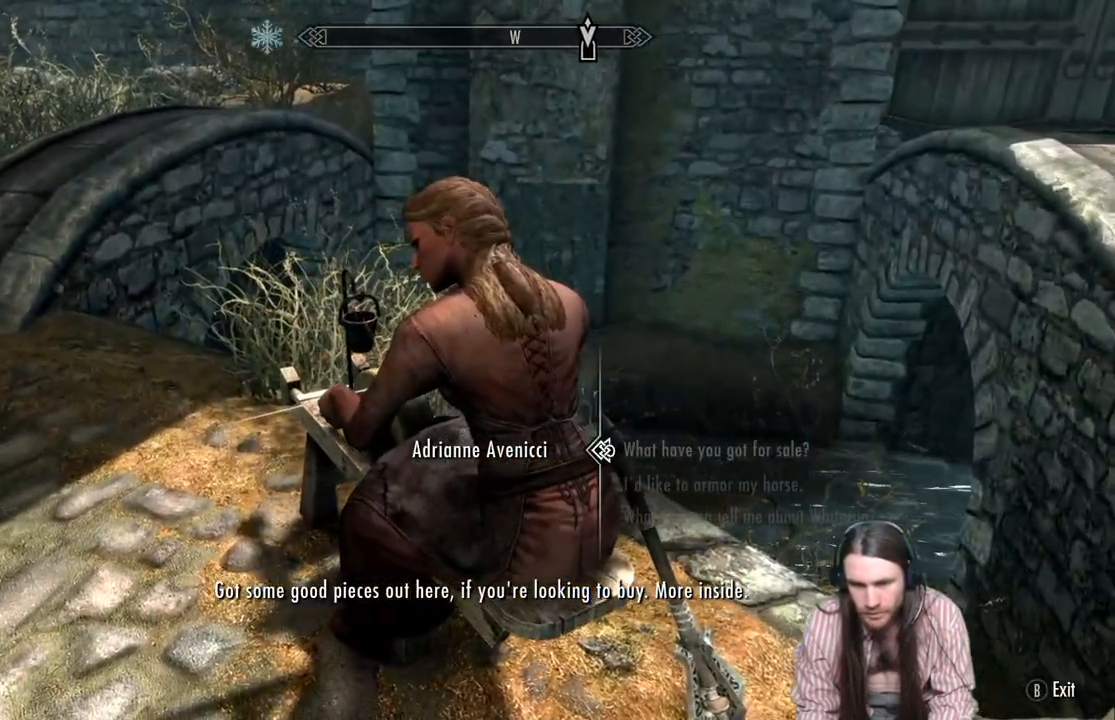
{"buttons": [], "left_stick": "center", "right_stick": "center", "events": [[17, "A", "up"], [183, "A", "down"], [333, "A", "up"]]}
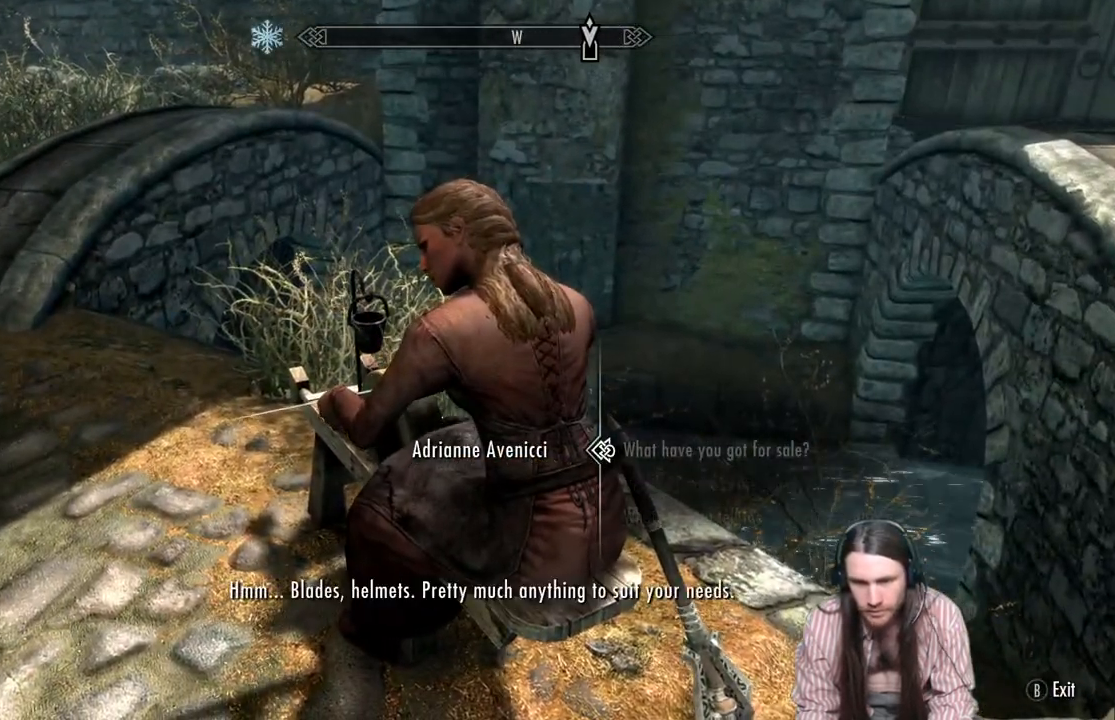
{"buttons": [], "left_stick": "center", "right_stick": "center", "events": []}
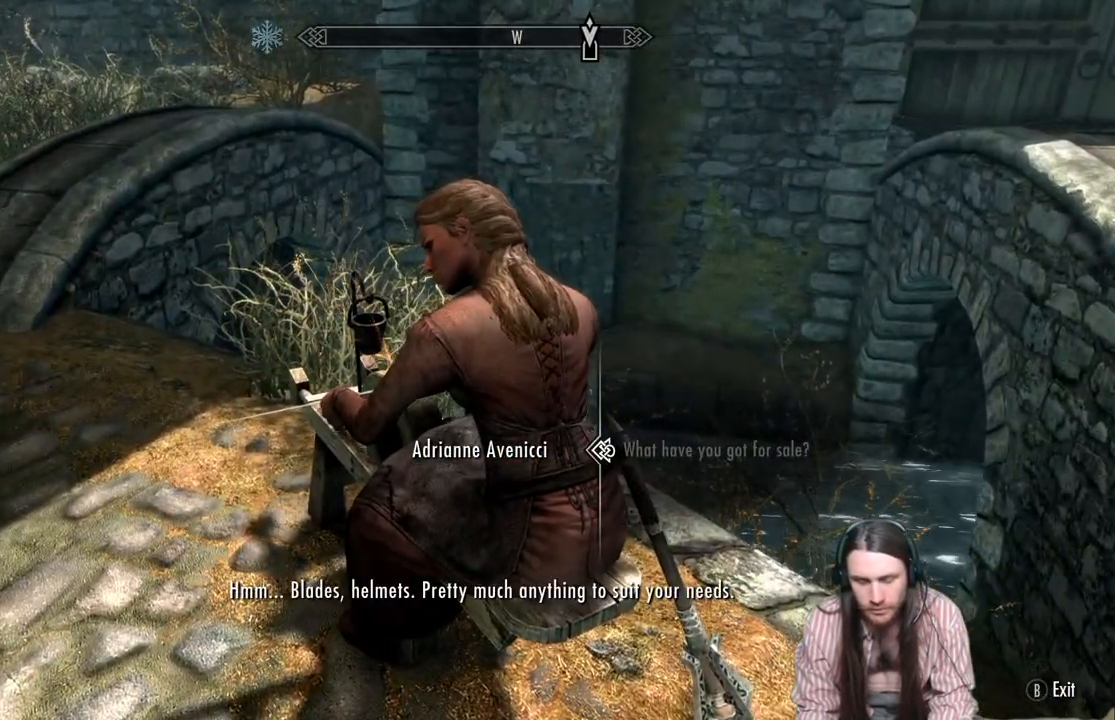
{"buttons": [], "left_stick": "center", "right_stick": "center", "events": [[17, "A", "down"], [150, "A", "up"]]}
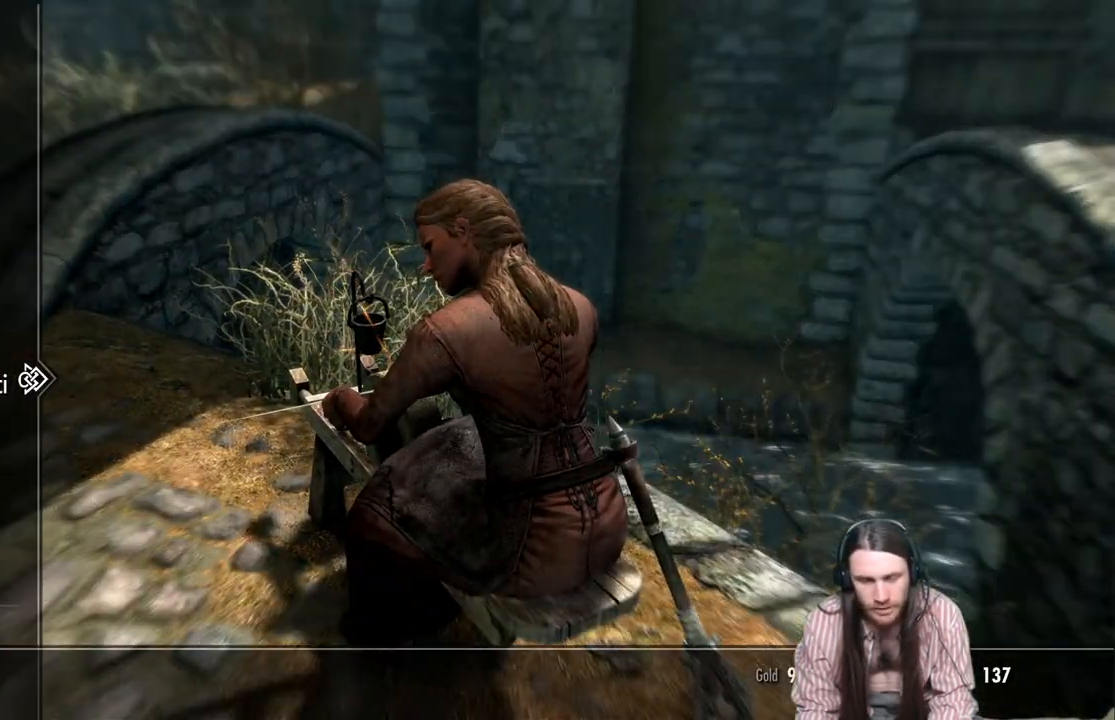
{"buttons": [], "left_stick": "center", "right_stick": "center", "events": []}
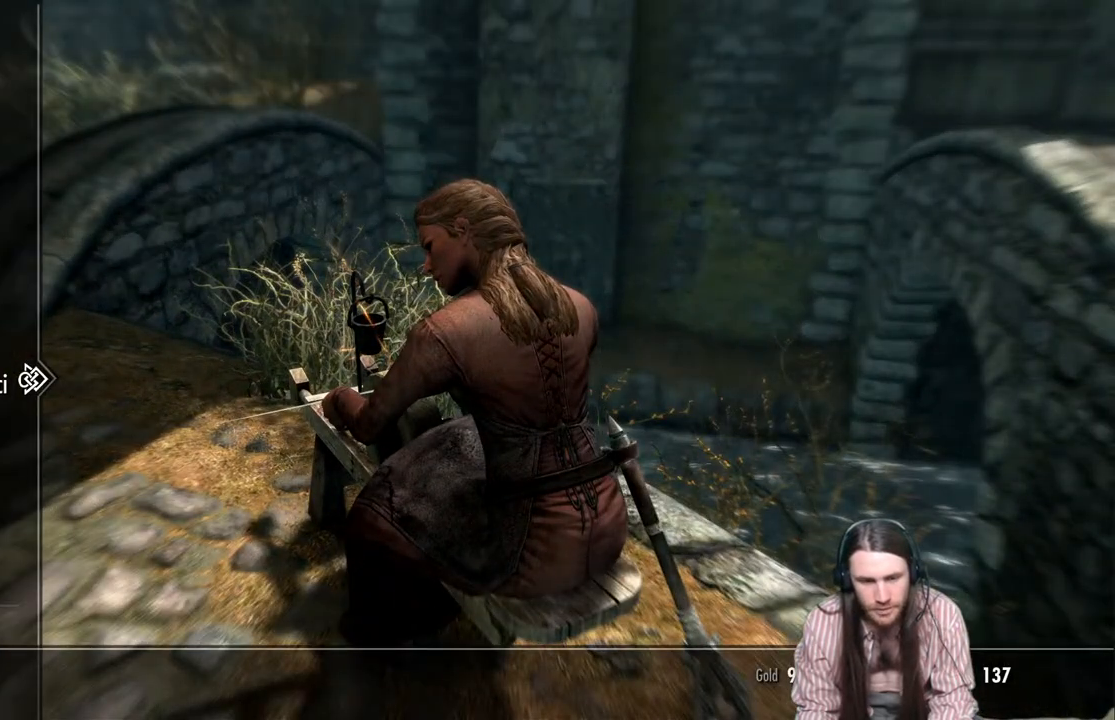
{"buttons": [], "left_stick": "center", "right_stick": "center", "events": []}
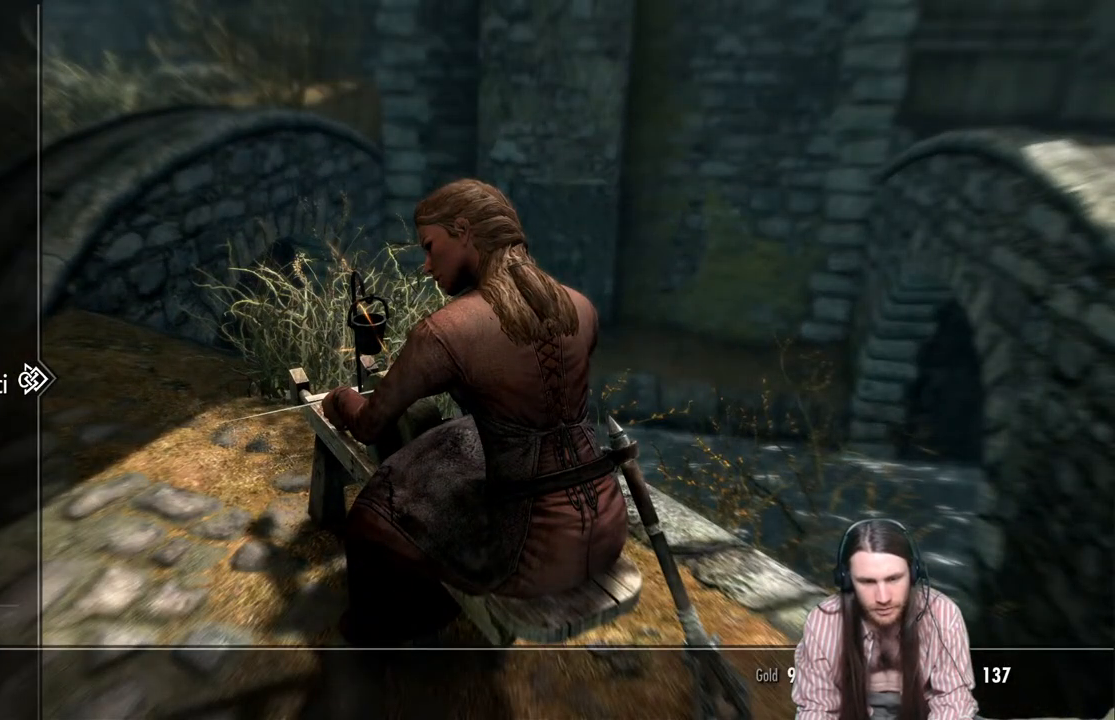
{"buttons": [], "left_stick": "center", "right_stick": "center", "events": [[200, "DPAD_DOWN", "down"], [300, "DPAD_DOWN", "up"], [383, "DPAD_DOWN", "down"], [483, "DPAD_DOWN", "up"]]}
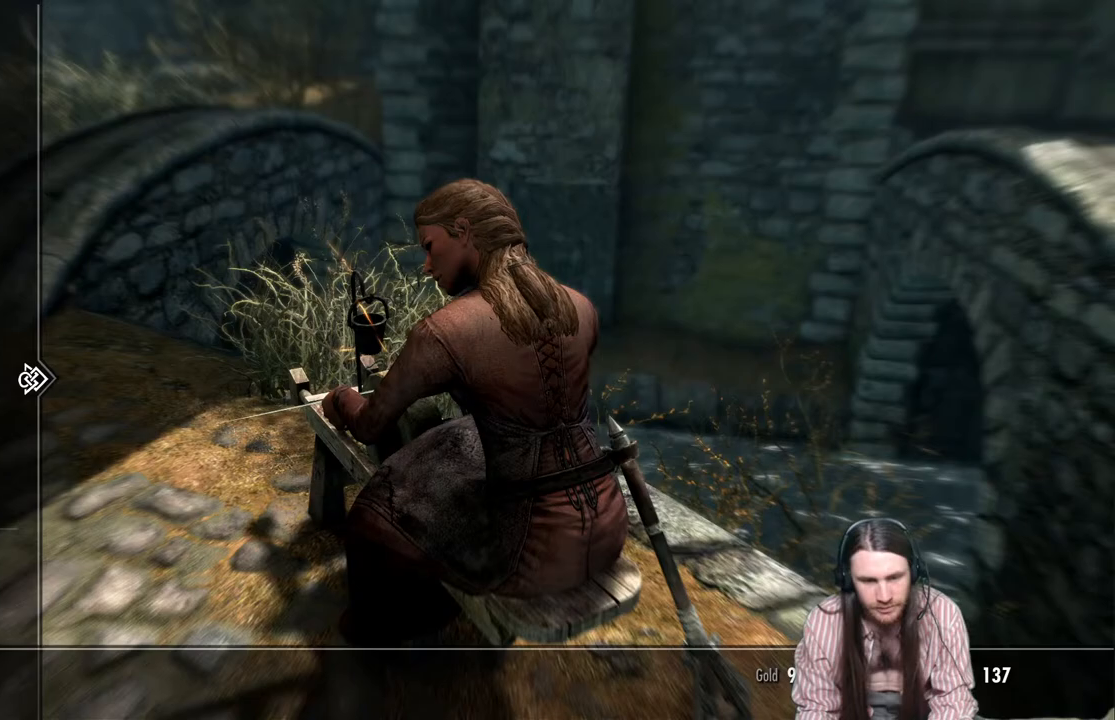
{"buttons": [], "left_stick": "center", "right_stick": "center", "events": [[50, "DPAD_DOWN", "down"], [167, "DPAD_DOWN", "up"], [267, "DPAD_DOWN", "down"], [367, "DPAD_DOWN", "up"]]}
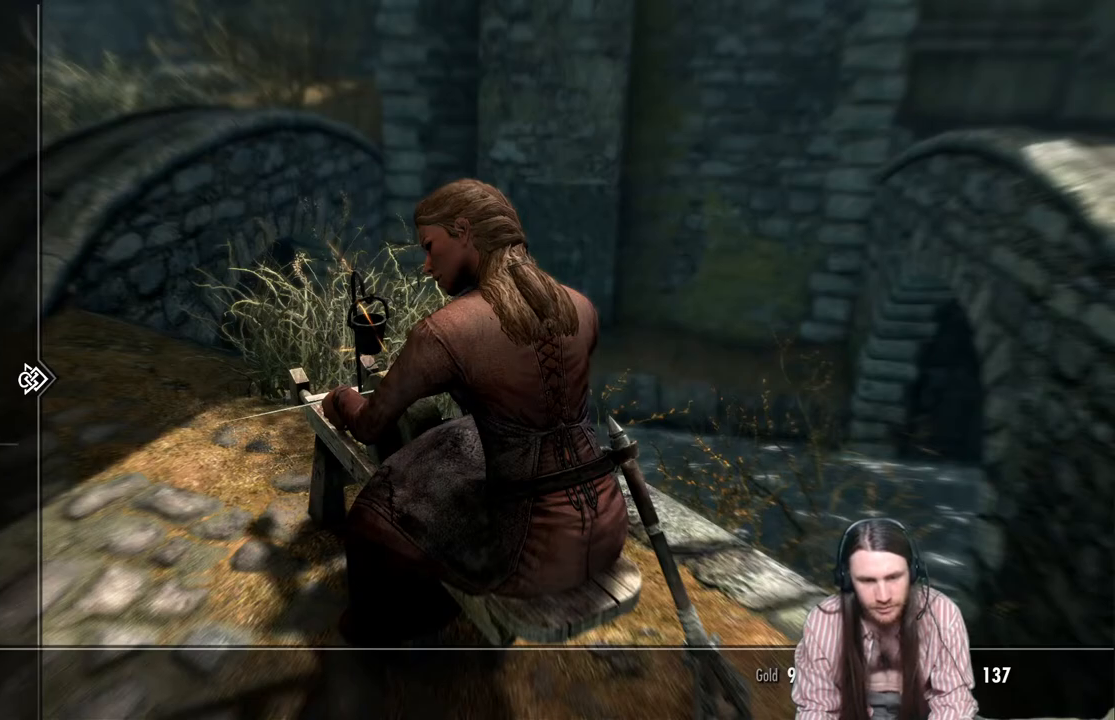
{"buttons": [], "left_stick": "center", "right_stick": "center", "events": [[50, "DPAD_RIGHT", "down"], [133, "DPAD_RIGHT", "up"]]}
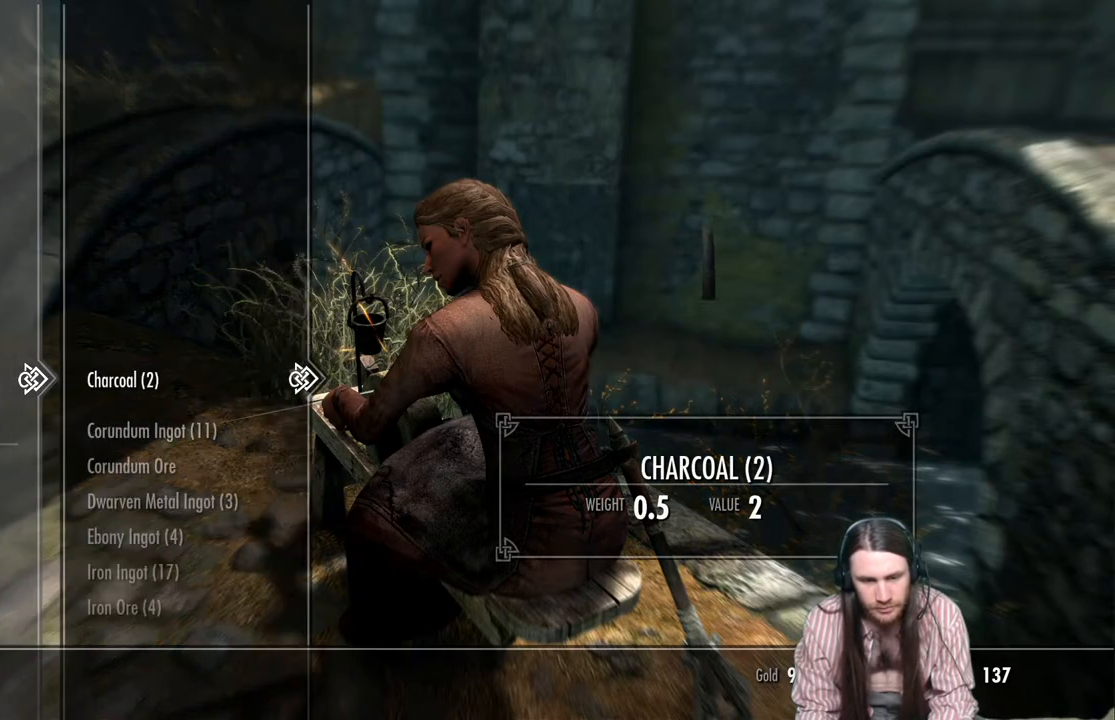
{"buttons": ["DPAD_DOWN"], "left_stick": "center", "right_stick": "center", "events": [[50, "DPAD_DOWN", "down"], [133, "DPAD_DOWN", "up"], [233, "DPAD_DOWN", "down"], [350, "DPAD_DOWN", "up"], [433, "DPAD_DOWN", "down"]]}
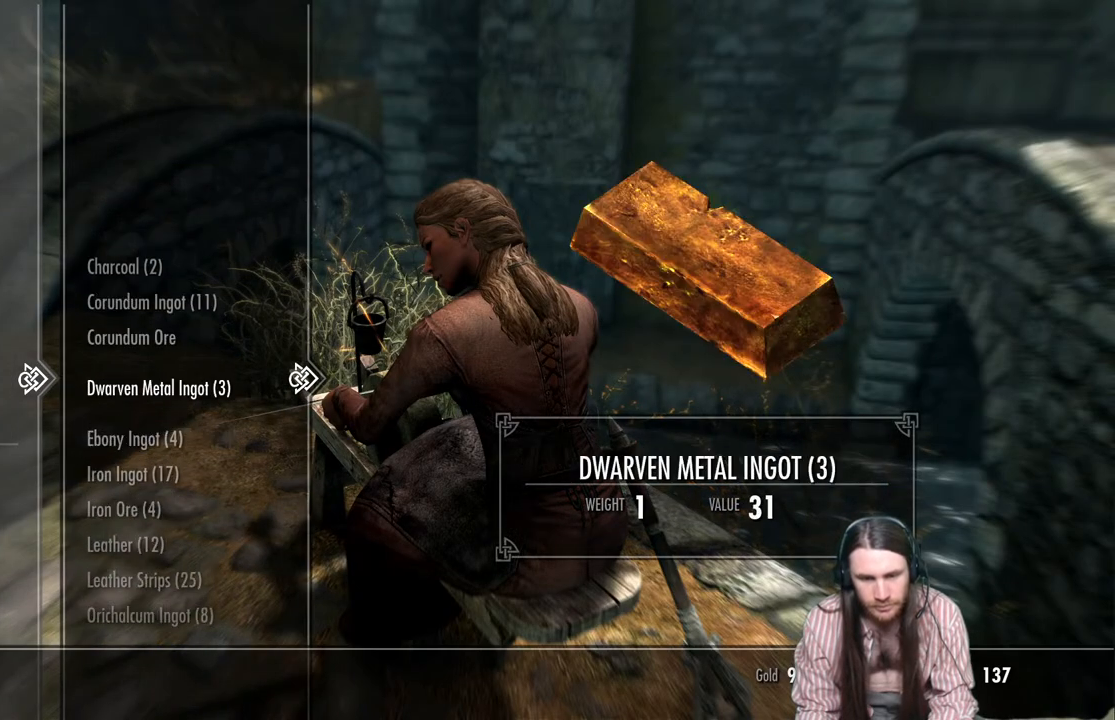
{"buttons": ["DPAD_DOWN"], "left_stick": "center", "right_stick": "center", "events": [[50, "DPAD_DOWN", "up"], [150, "DPAD_DOWN", "down"], [233, "DPAD_DOWN", "up"], [417, "DPAD_DOWN", "down"]]}
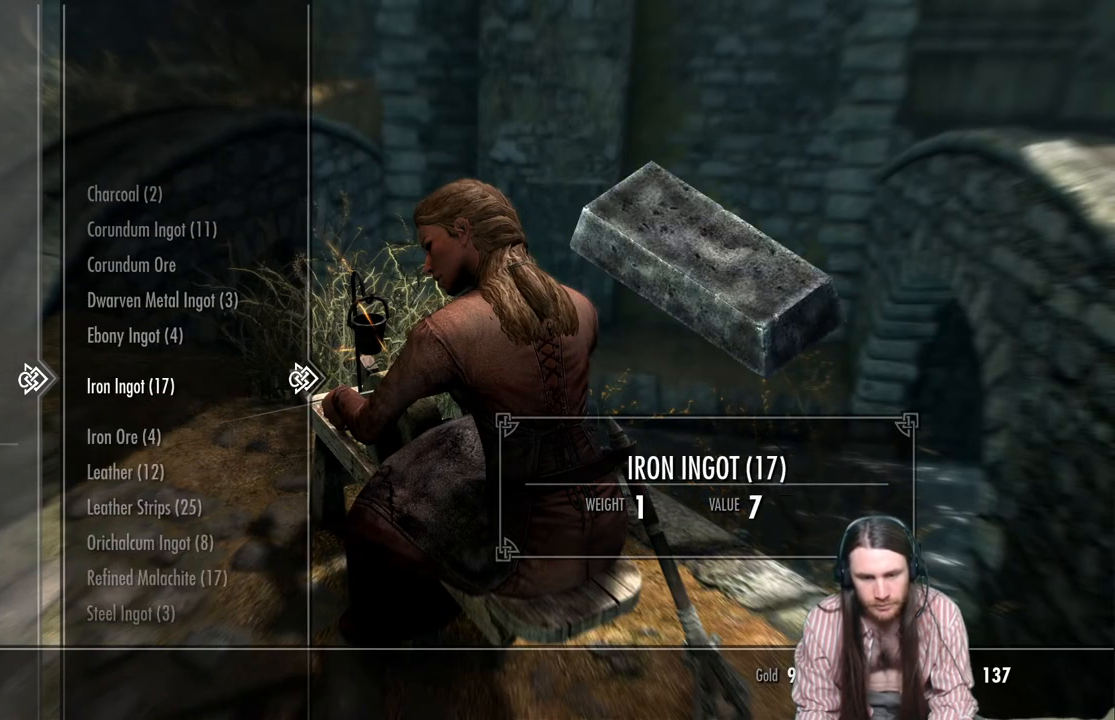
{"buttons": ["DPAD_DOWN"], "left_stick": "center", "right_stick": "center", "events": [[33, "DPAD_DOWN", "up"], [183, "DPAD_DOWN", "down"], [300, "DPAD_DOWN", "up"], [450, "DPAD_DOWN", "down"]]}
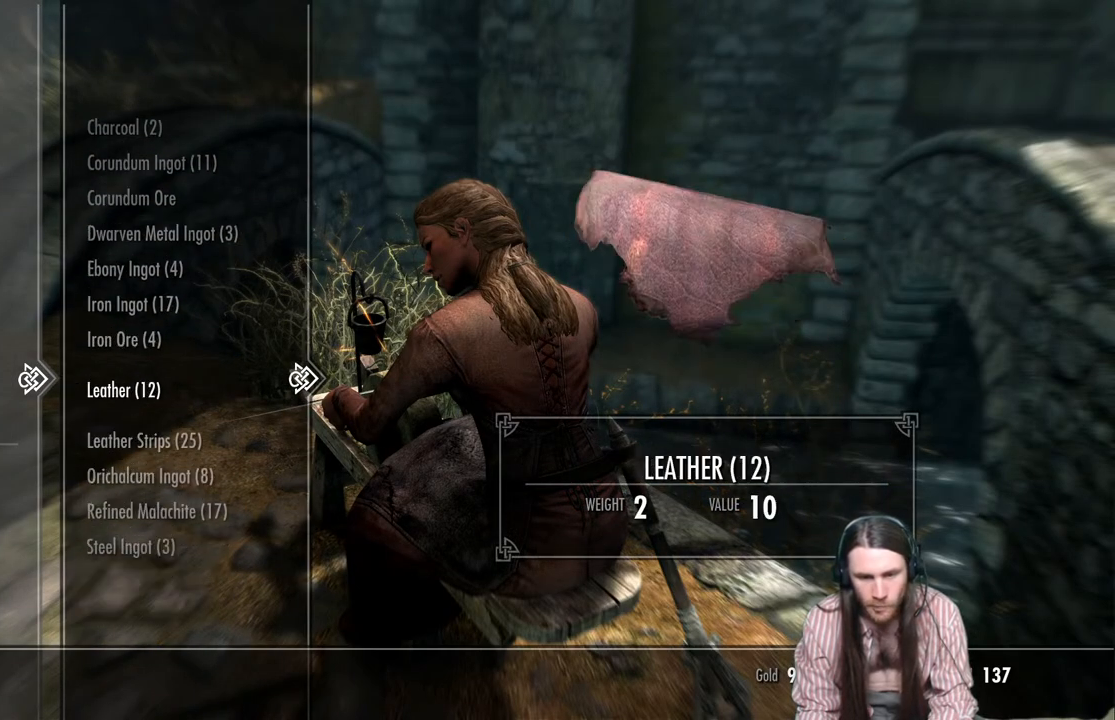
{"buttons": [], "left_stick": "center", "right_stick": "center", "events": [[83, "DPAD_DOWN", "up"], [367, "A", "down"], [483, "A", "up"]]}
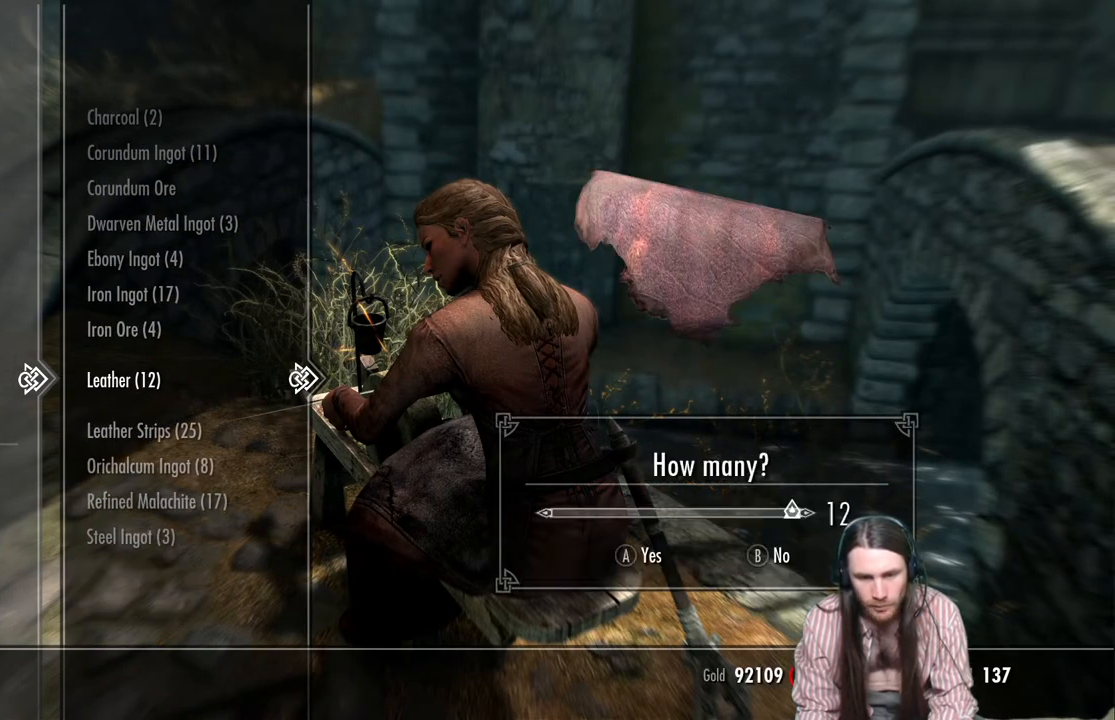
{"buttons": ["L1"], "left_stick": "center", "right_stick": "center", "events": [[167, "L1", "down"], [250, "L1", "up"], [333, "L1", "down"], [417, "L1", "up"], [500, "L1", "down"]]}
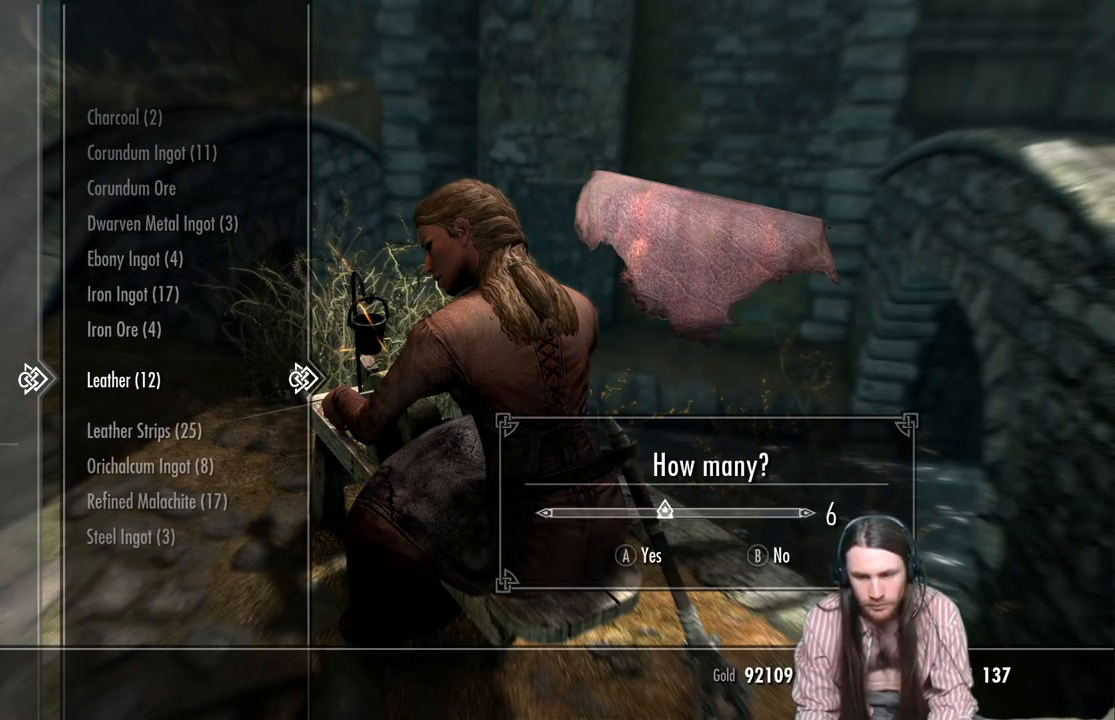
{"buttons": ["A"], "left_stick": "center", "right_stick": "center", "events": [[83, "L1", "up"], [133, "L1", "down"], [250, "L1", "up"], [283, "L1", "down"], [417, "L1", "up"], [500, "A", "down"]]}
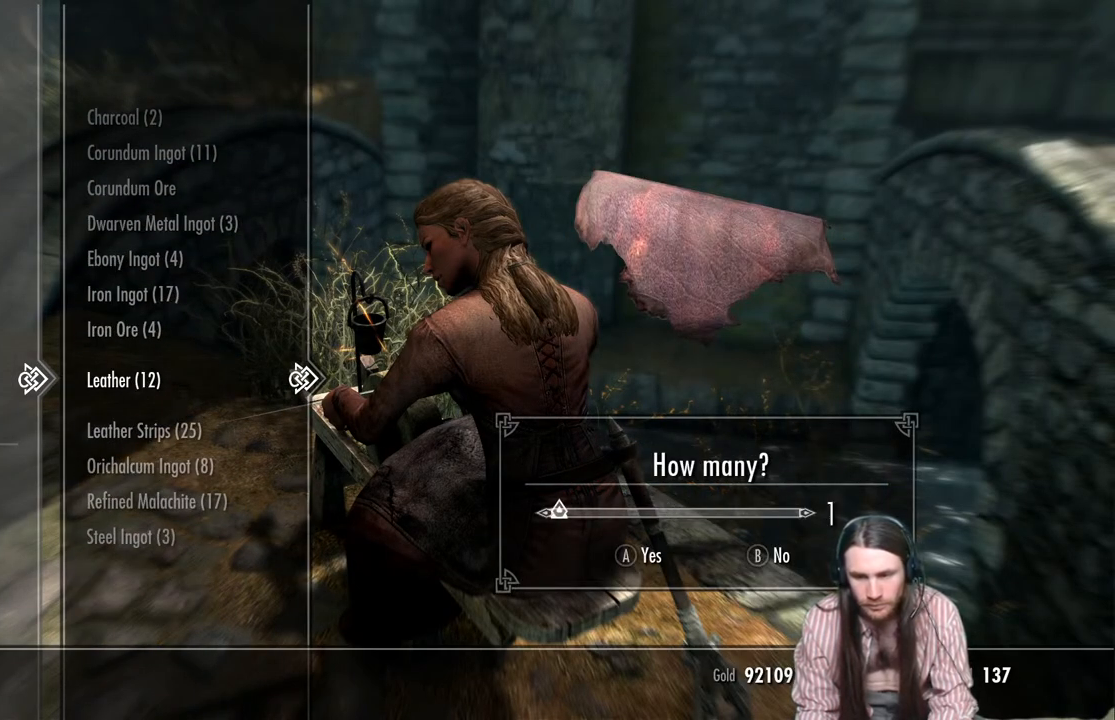
{"buttons": [], "left_stick": "center", "right_stick": "center", "events": [[117, "A", "up"], [333, "B", "down"], [417, "B", "up"]]}
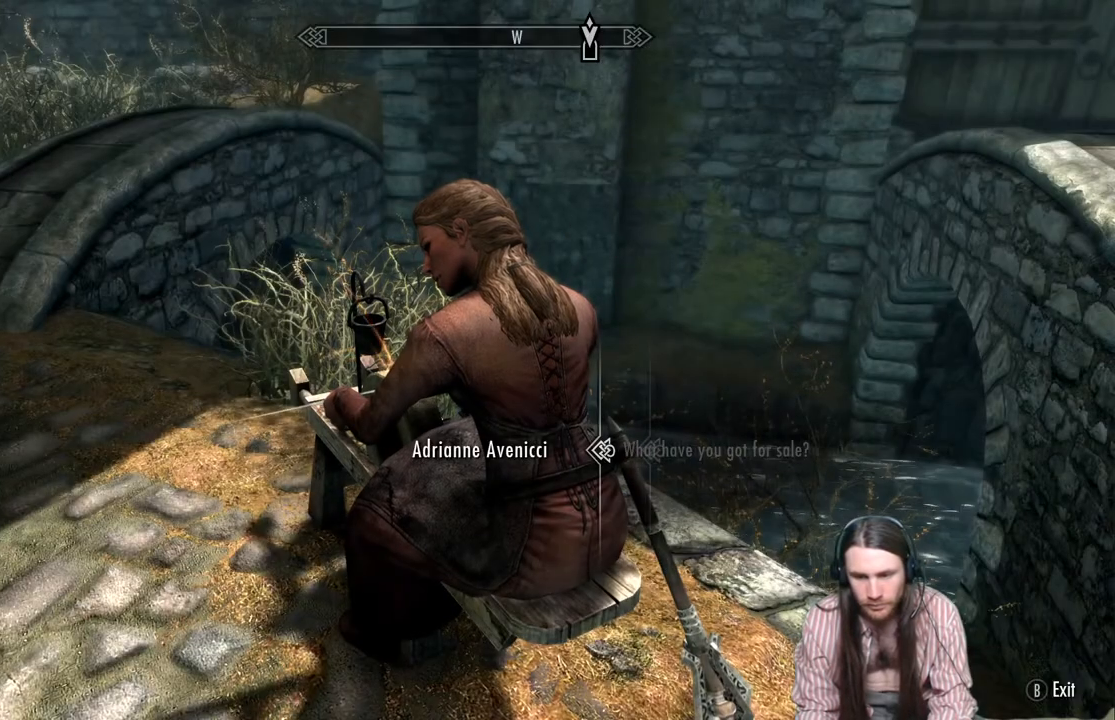
{"buttons": [], "left_stick": "center", "right_stick": "left", "events": [[33, "right_stick", "left"]]}
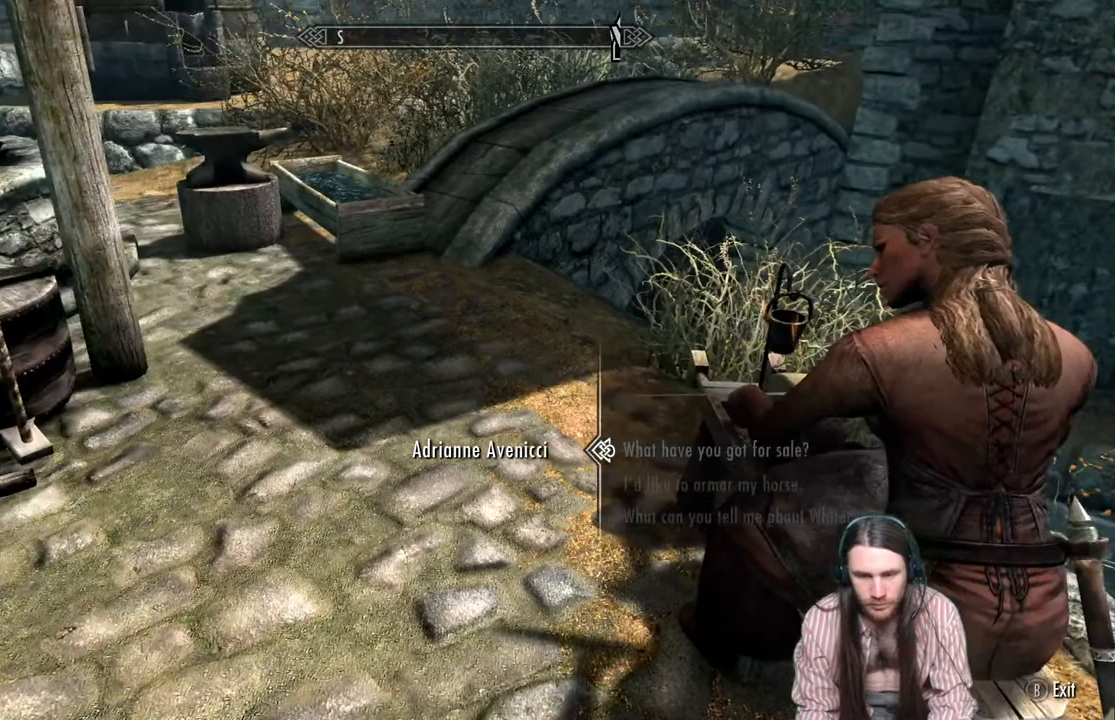
{"buttons": [], "left_stick": "center", "right_stick": "center", "events": [[200, "right_stick", "center"], [300, "B", "down"], [417, "B", "up"]]}
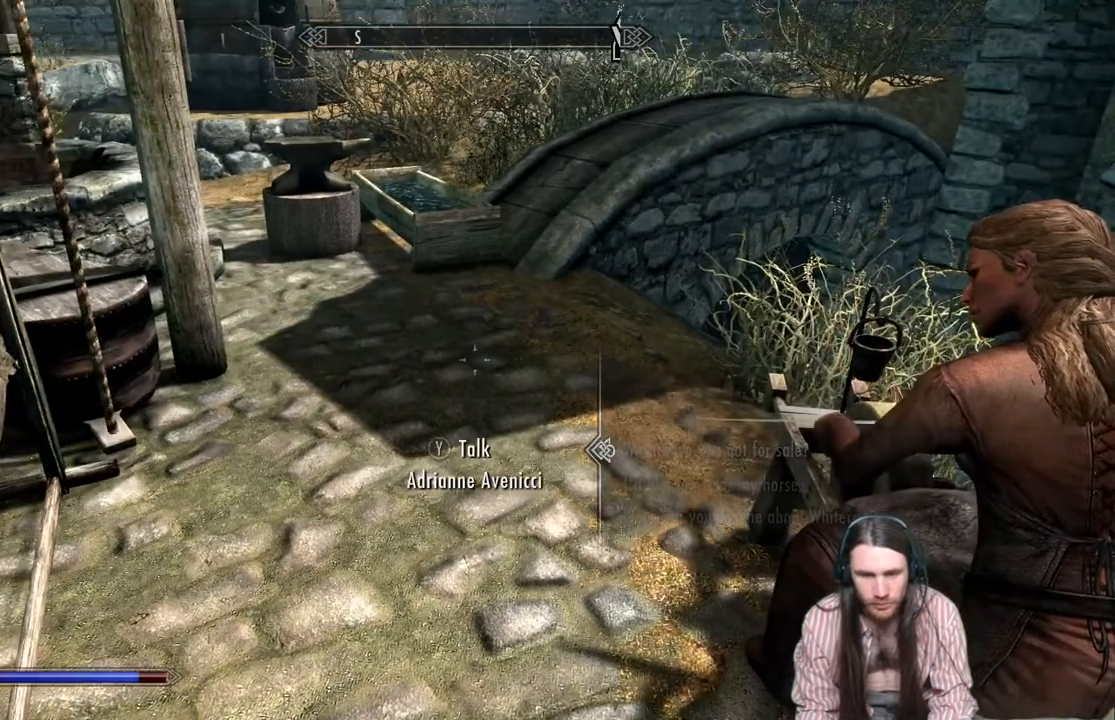
{"buttons": [], "left_stick": "center", "right_stick": "left", "events": [[67, "right_stick", "left"]]}
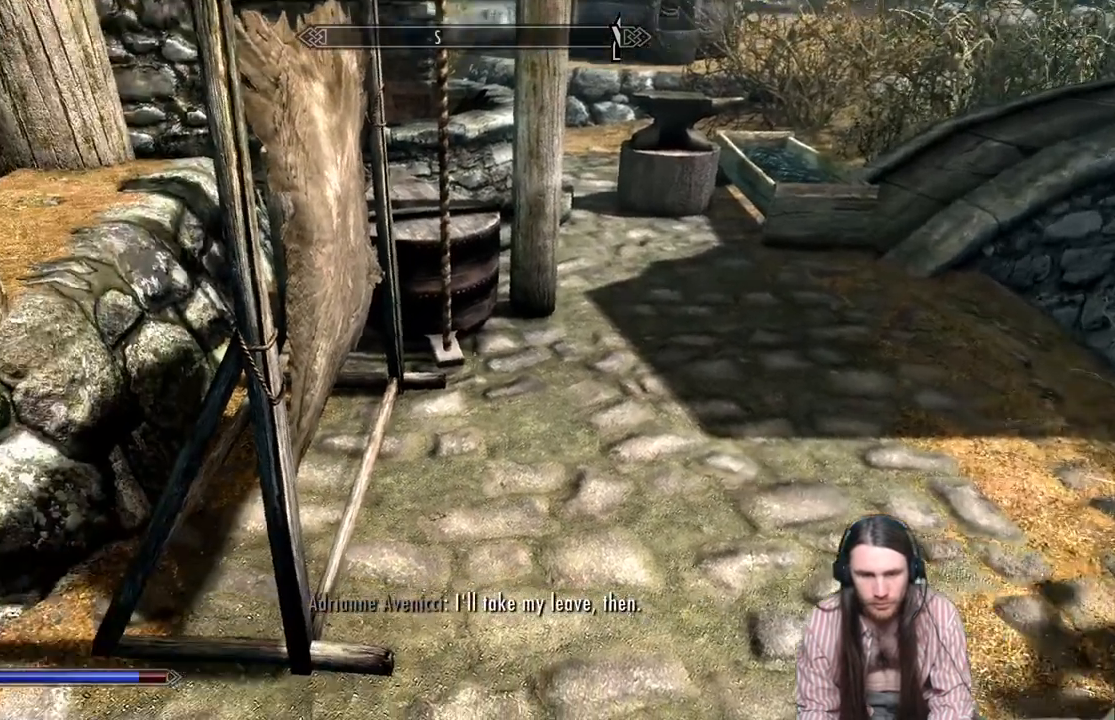
{"buttons": [], "left_stick": "left", "right_stick": "center", "events": [[267, "left_stick", "up-left"], [267, "right_stick", "down"], [417, "right_stick", "center"], [483, "left_stick", "left"]]}
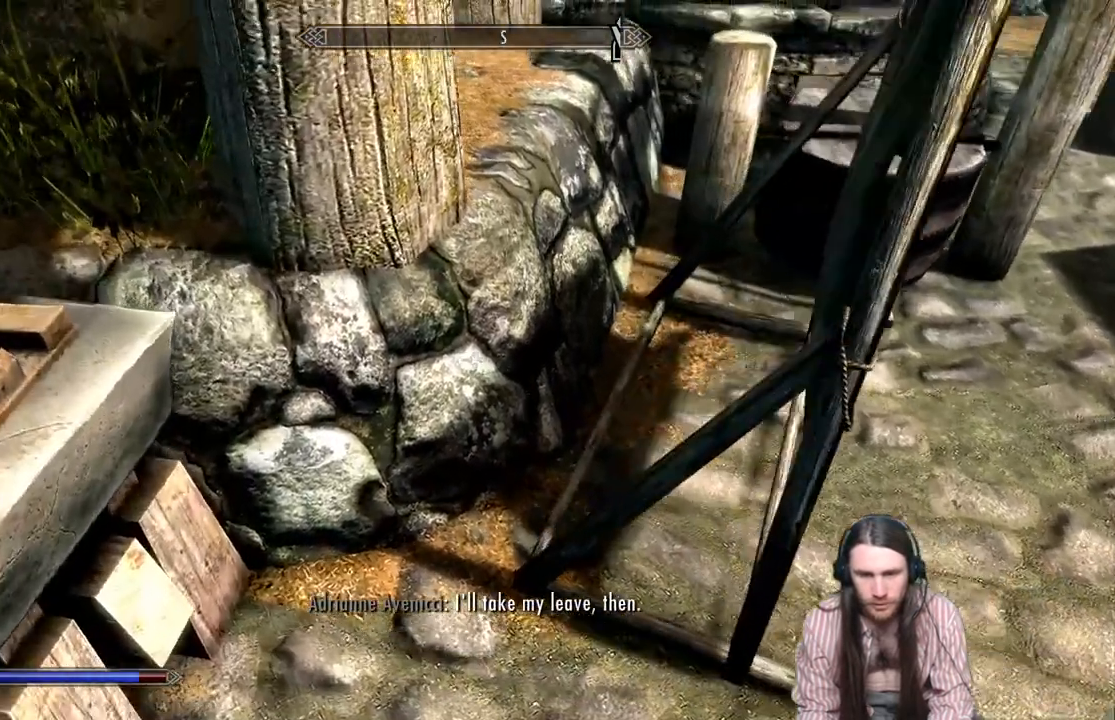
{"buttons": [], "left_stick": "up-left", "right_stick": "center", "events": [[67, "right_stick", "down"], [333, "right_stick", "center"], [450, "left_stick", "up-left"]]}
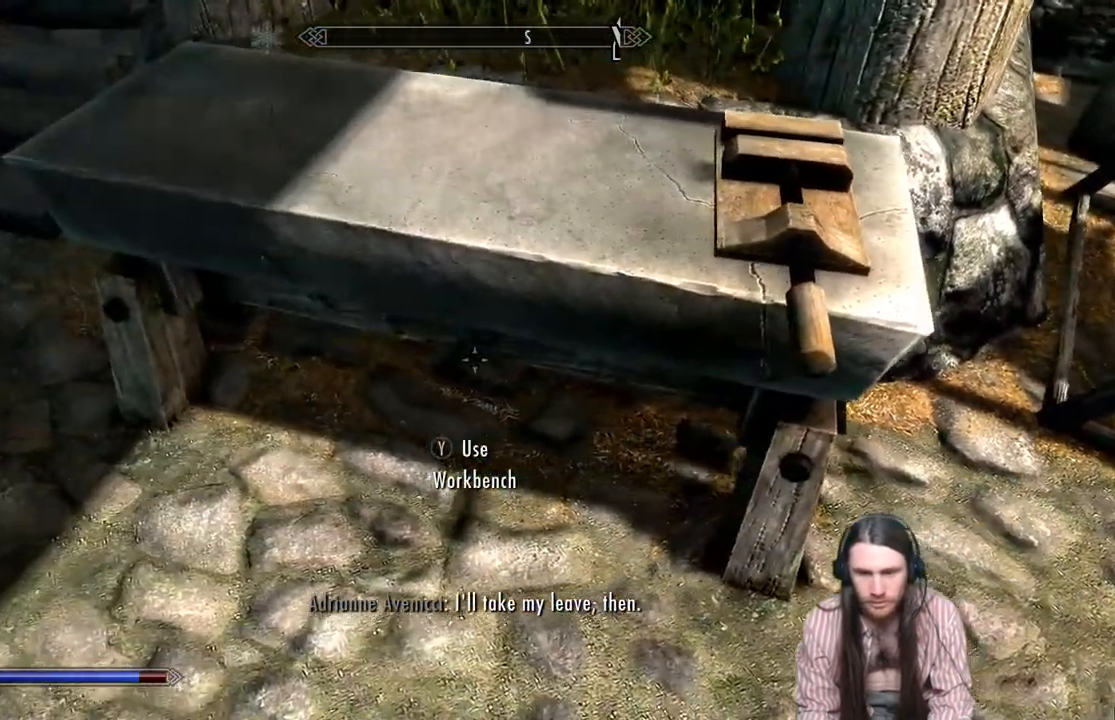
{"buttons": [], "left_stick": "center", "right_stick": "center", "events": [[83, "Y", "down"], [100, "left_stick", "center"], [183, "Y", "up"]]}
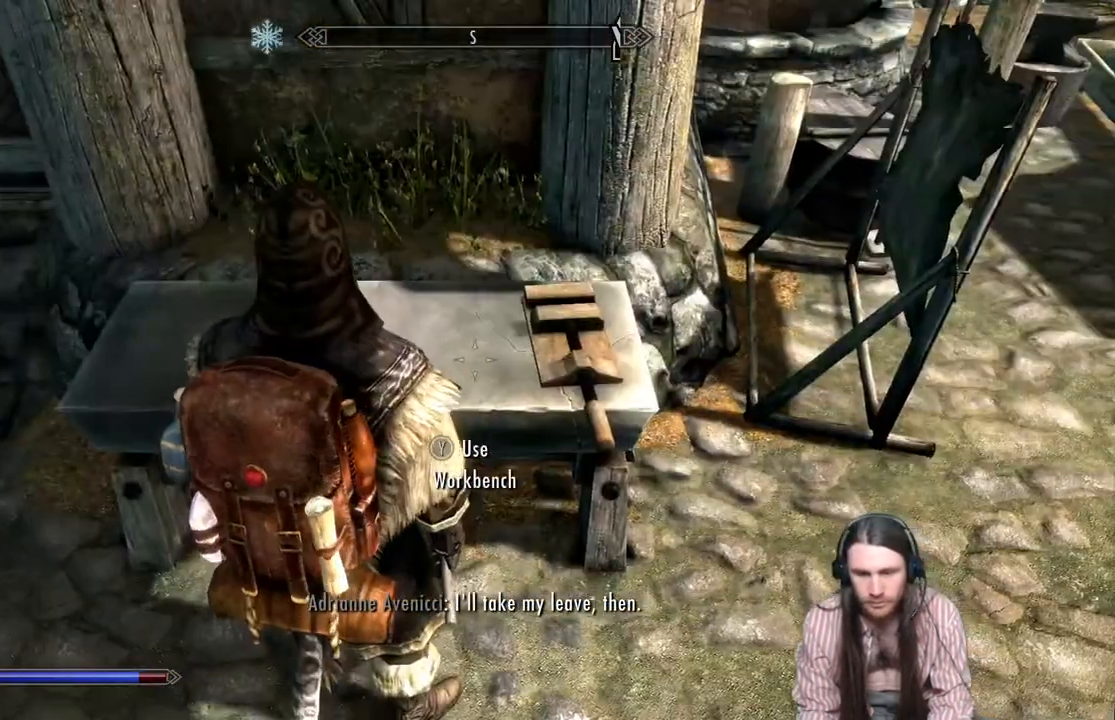
{"buttons": [], "left_stick": "center", "right_stick": "center", "events": []}
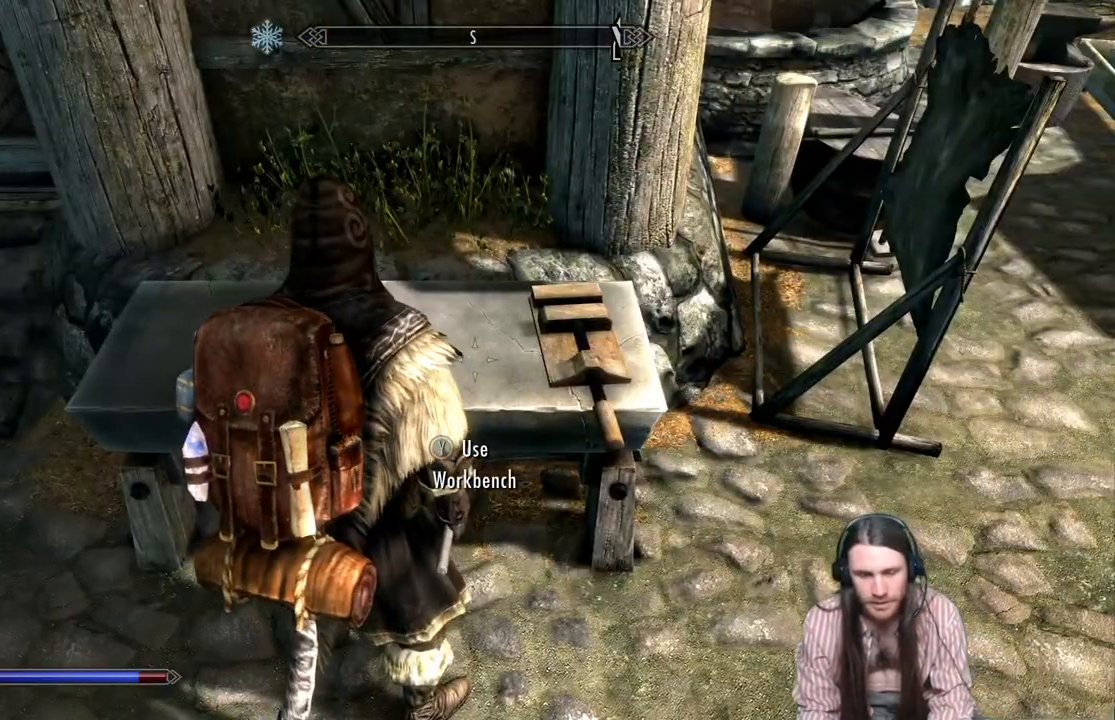
{"buttons": [], "left_stick": "center", "right_stick": "center", "events": []}
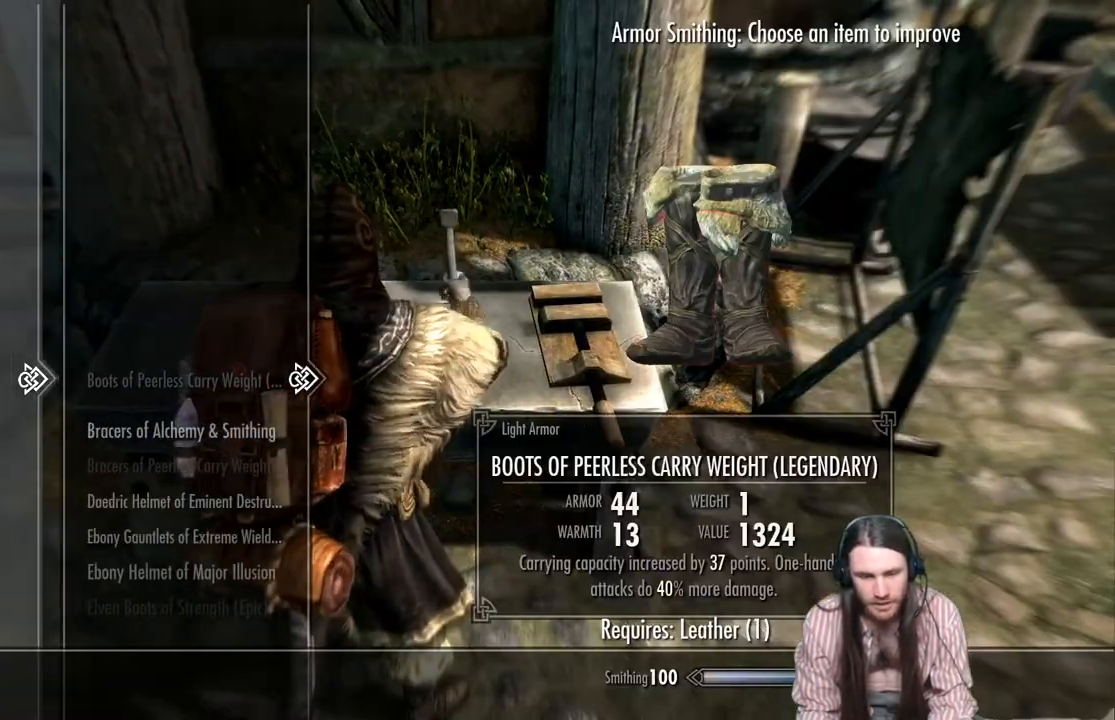
{"buttons": ["DPAD_DOWN"], "left_stick": "center", "right_stick": "center", "events": [[167, "DPAD_DOWN", "down"], [300, "DPAD_DOWN", "up"], [383, "DPAD_DOWN", "down"]]}
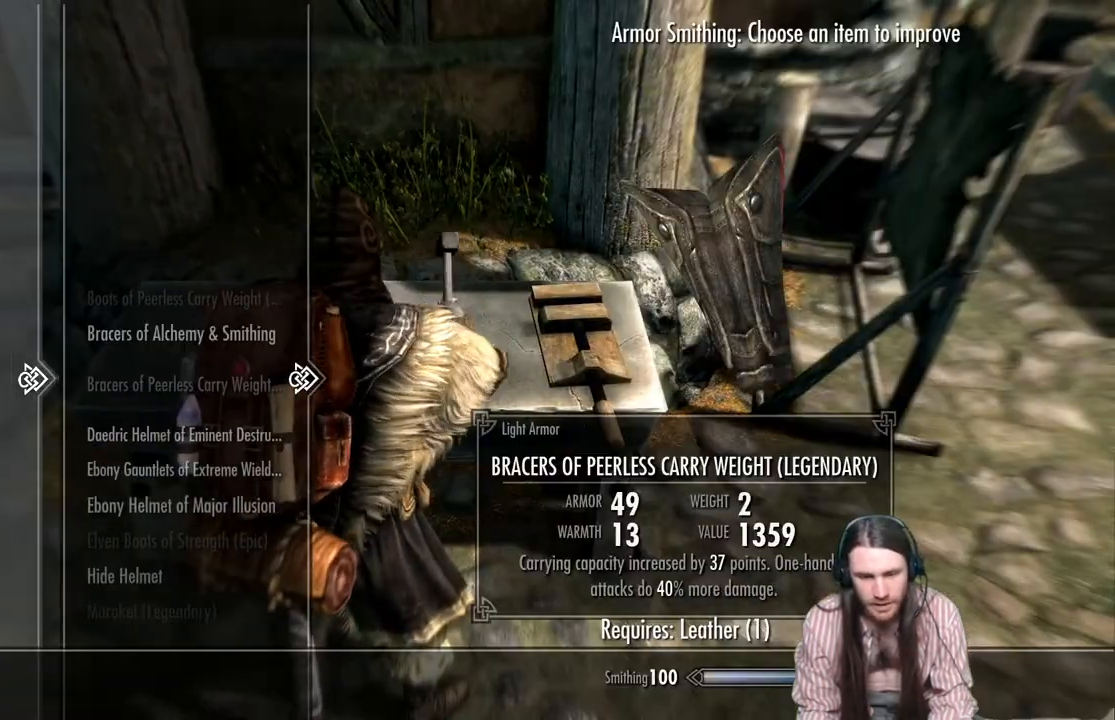
{"buttons": [], "left_stick": "center", "right_stick": "center", "events": [[17, "DPAD_DOWN", "up"], [317, "DPAD_DOWN", "down"], [400, "DPAD_DOWN", "up"]]}